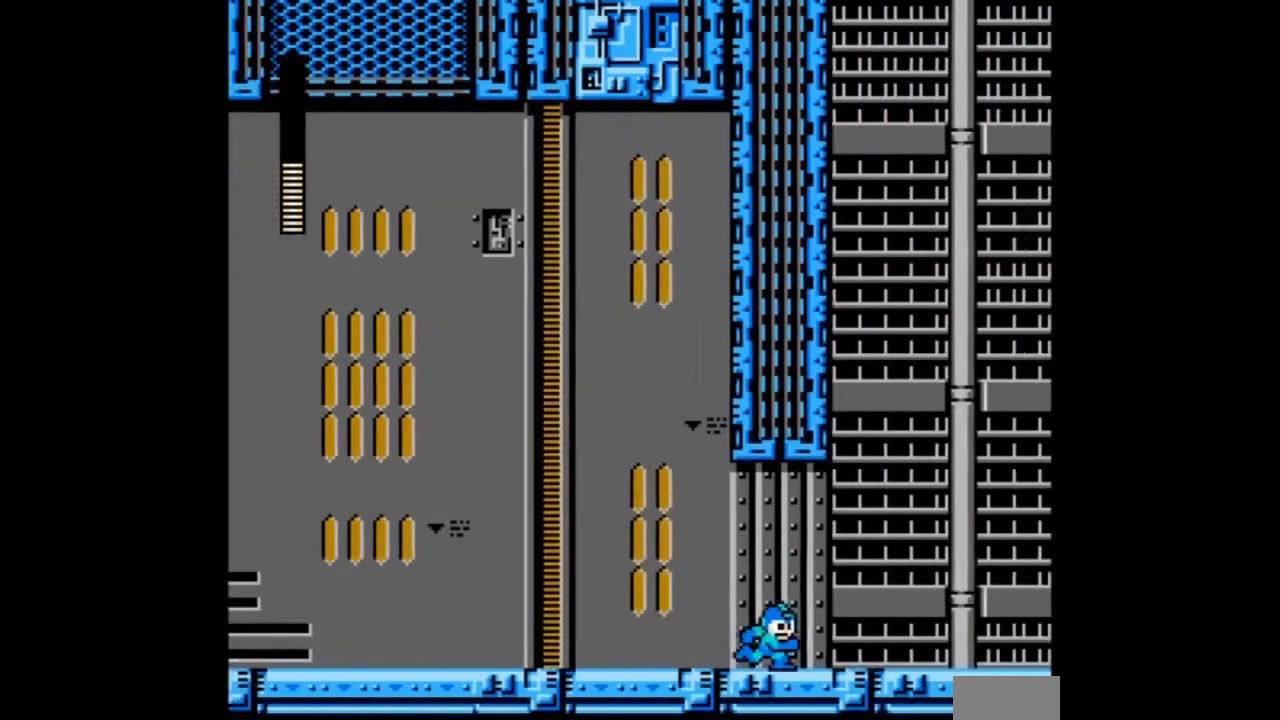
Gameplay with a controller; each line is a JSON object with the inputs held at the frame after it. "events" lists button and stick changes between this image and that frame as [ms after this image, input, new state], when the widget could be followed in between. Not read: B L3 R3.
{"buttons": ["DPAD_RIGHT"], "events": []}
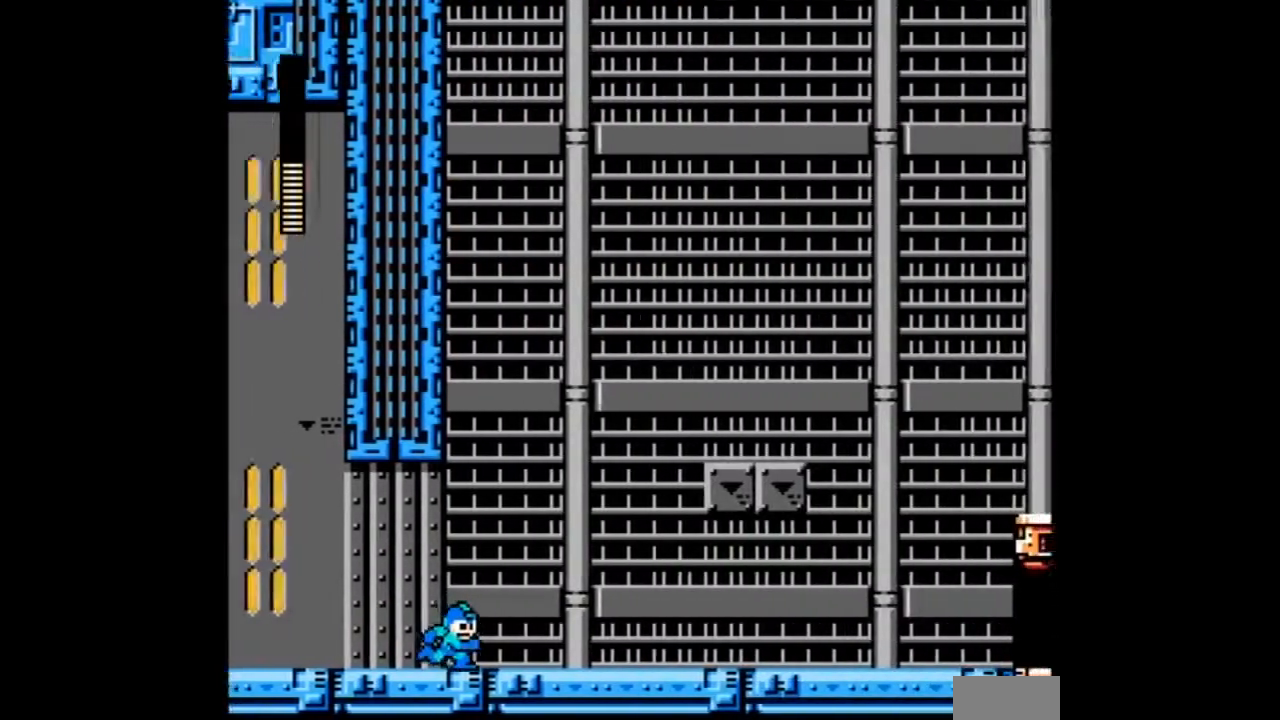
{"buttons": ["DPAD_DOWN", "DPAD_RIGHT"], "events": [[67, "DPAD_DOWN", "down"]]}
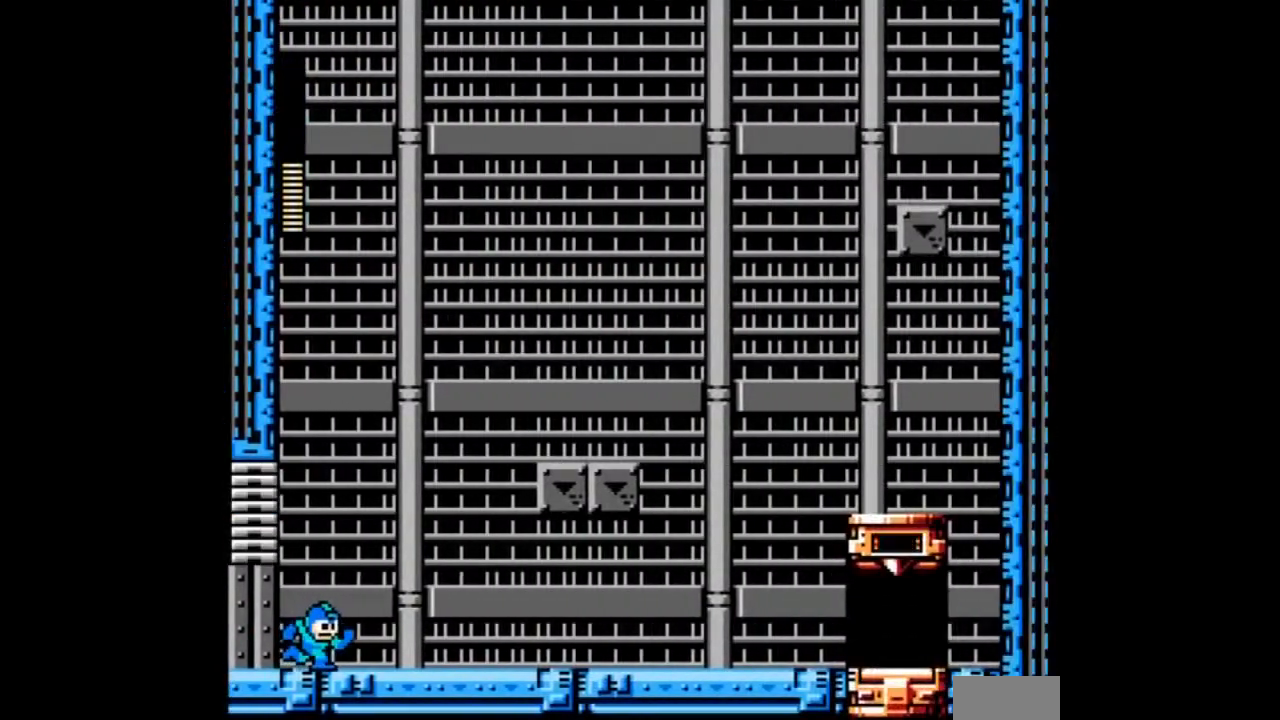
{"buttons": ["DPAD_DOWN", "DPAD_RIGHT"], "events": []}
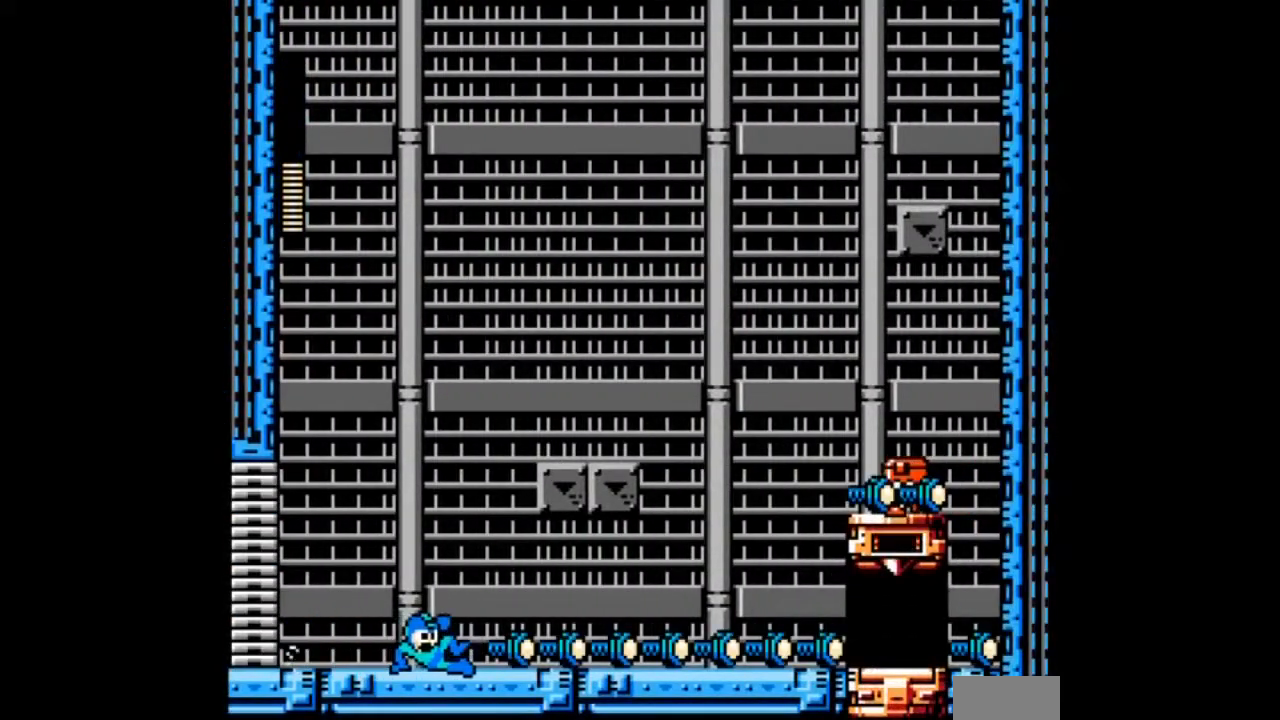
{"buttons": ["DPAD_RIGHT"], "events": [[467, "DPAD_DOWN", "up"]]}
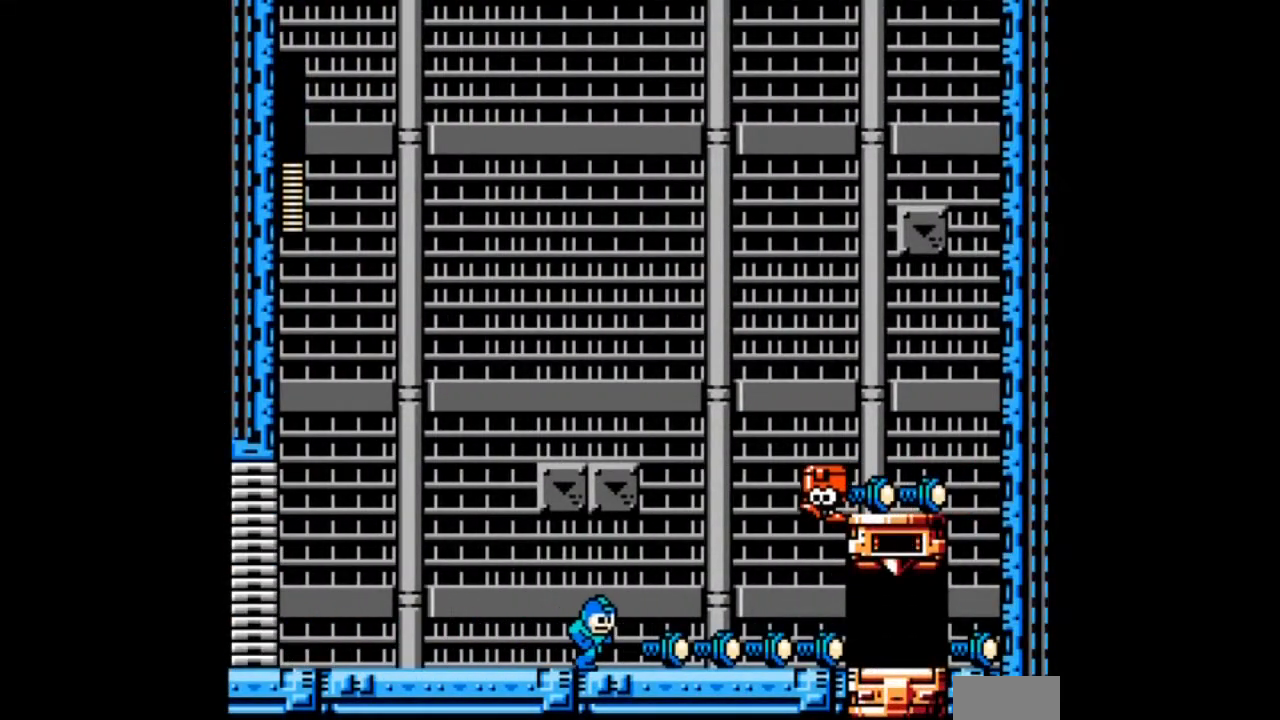
{"buttons": [], "events": [[367, "DPAD_RIGHT", "up"]]}
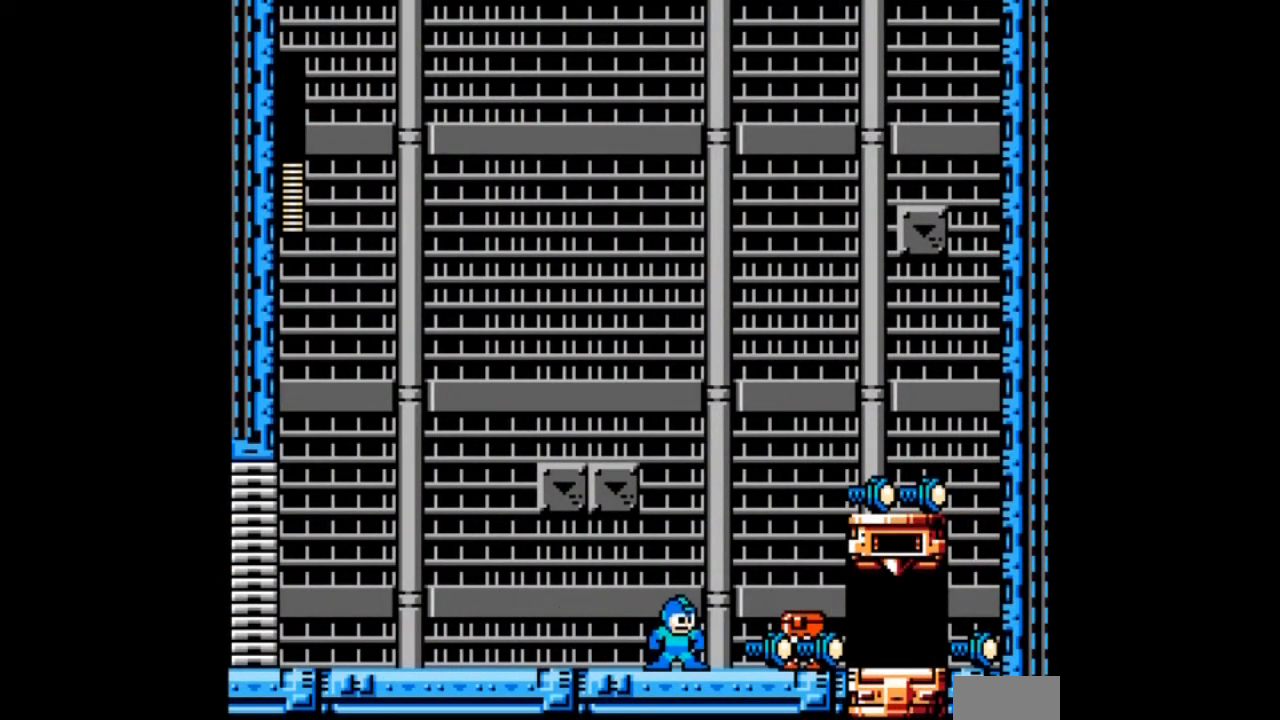
{"buttons": ["DPAD_DOWN", "DPAD_LEFT"], "events": [[200, "DPAD_LEFT", "down"], [267, "DPAD_DOWN", "down"]]}
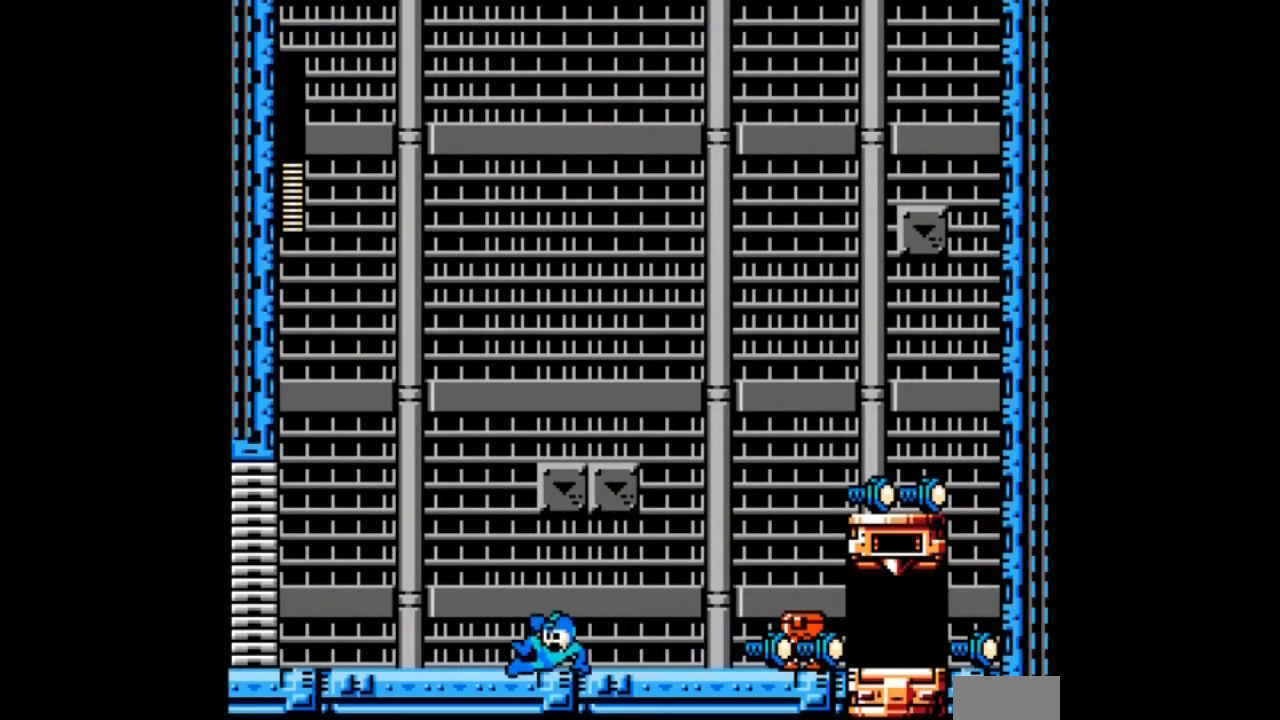
{"buttons": [], "events": [[367, "DPAD_DOWN", "up"], [367, "DPAD_LEFT", "up"]]}
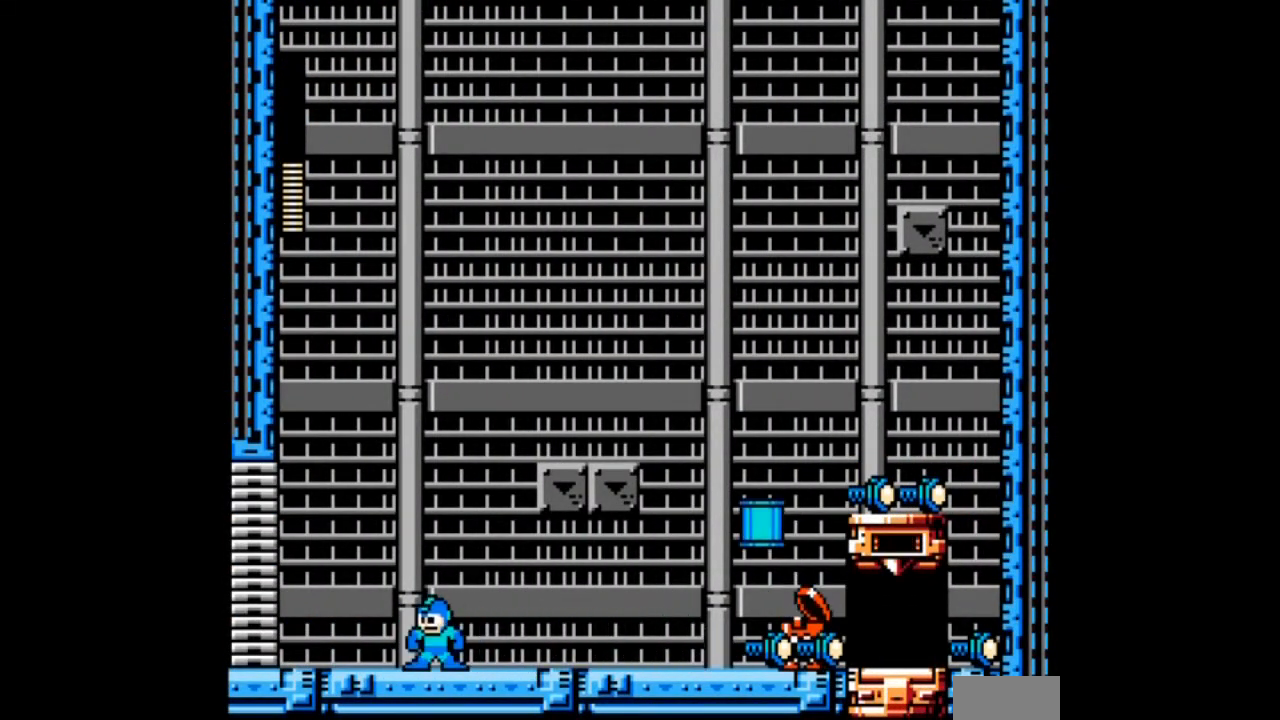
{"buttons": ["DPAD_DOWN", "DPAD_RIGHT"], "events": [[434, "DPAD_RIGHT", "down"], [467, "DPAD_DOWN", "down"]]}
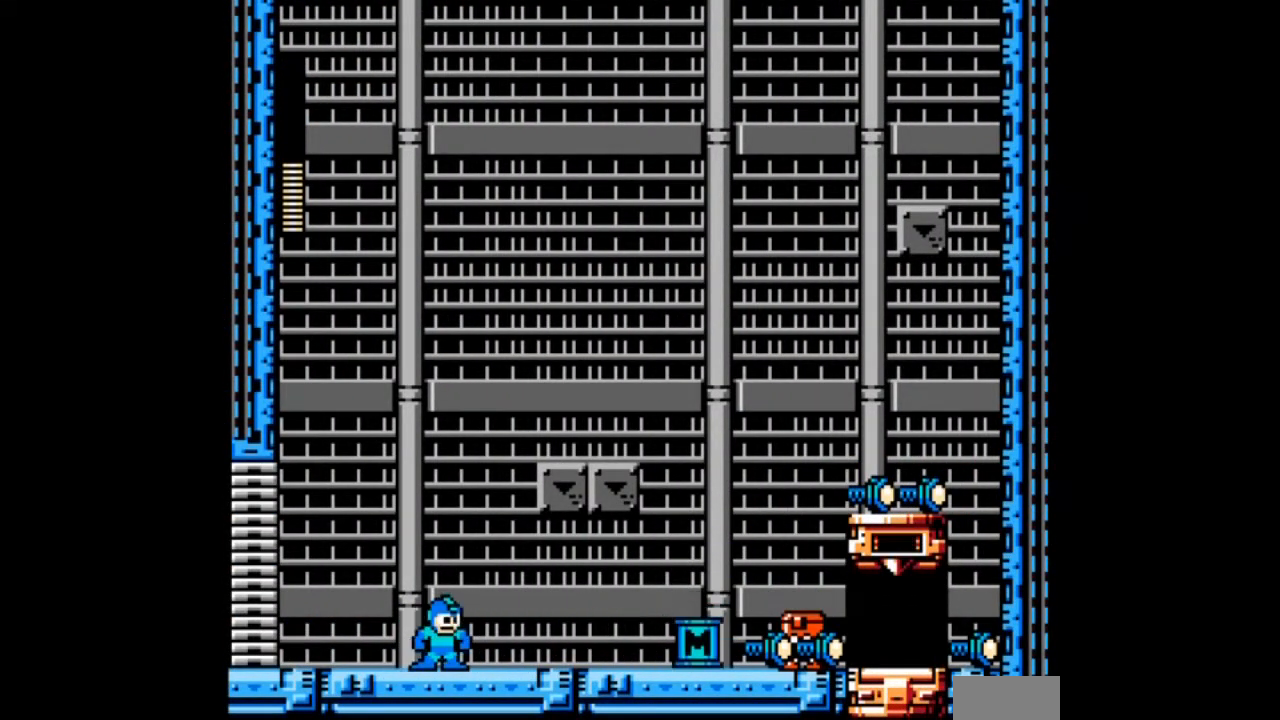
{"buttons": ["DPAD_DOWN", "DPAD_RIGHT"], "events": []}
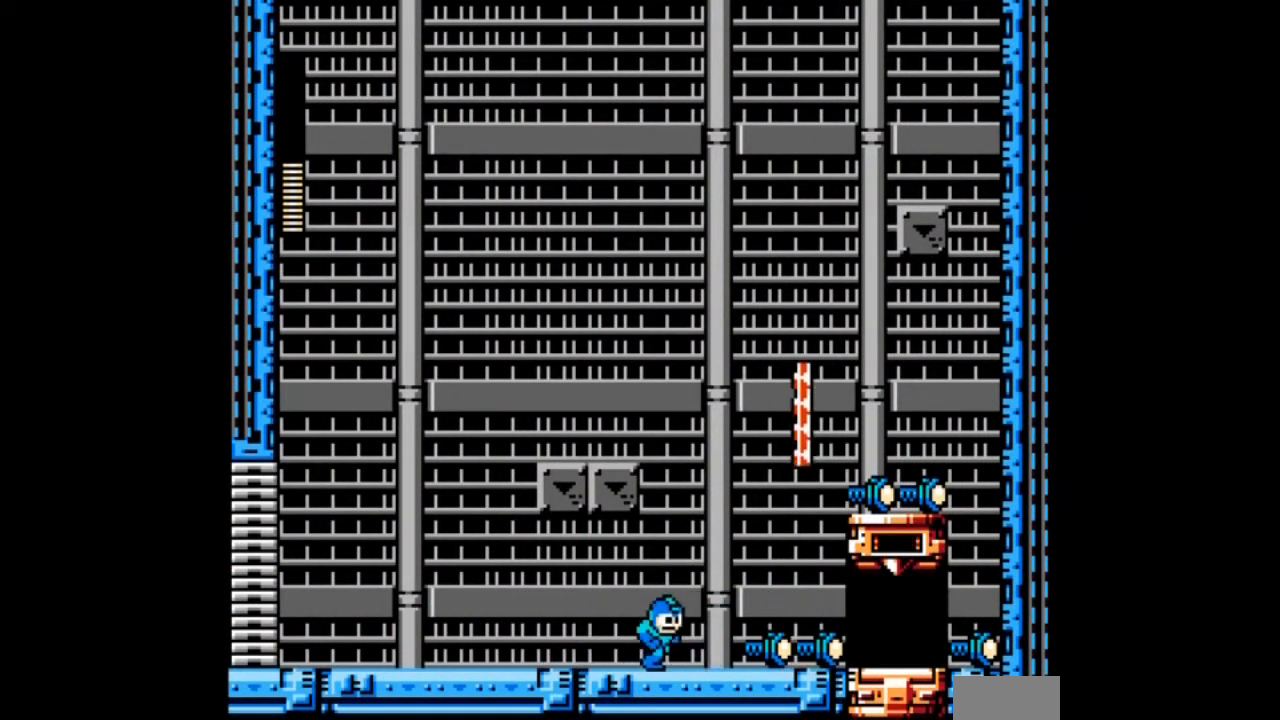
{"buttons": ["DPAD_RIGHT"], "events": [[233, "DPAD_DOWN", "up"]]}
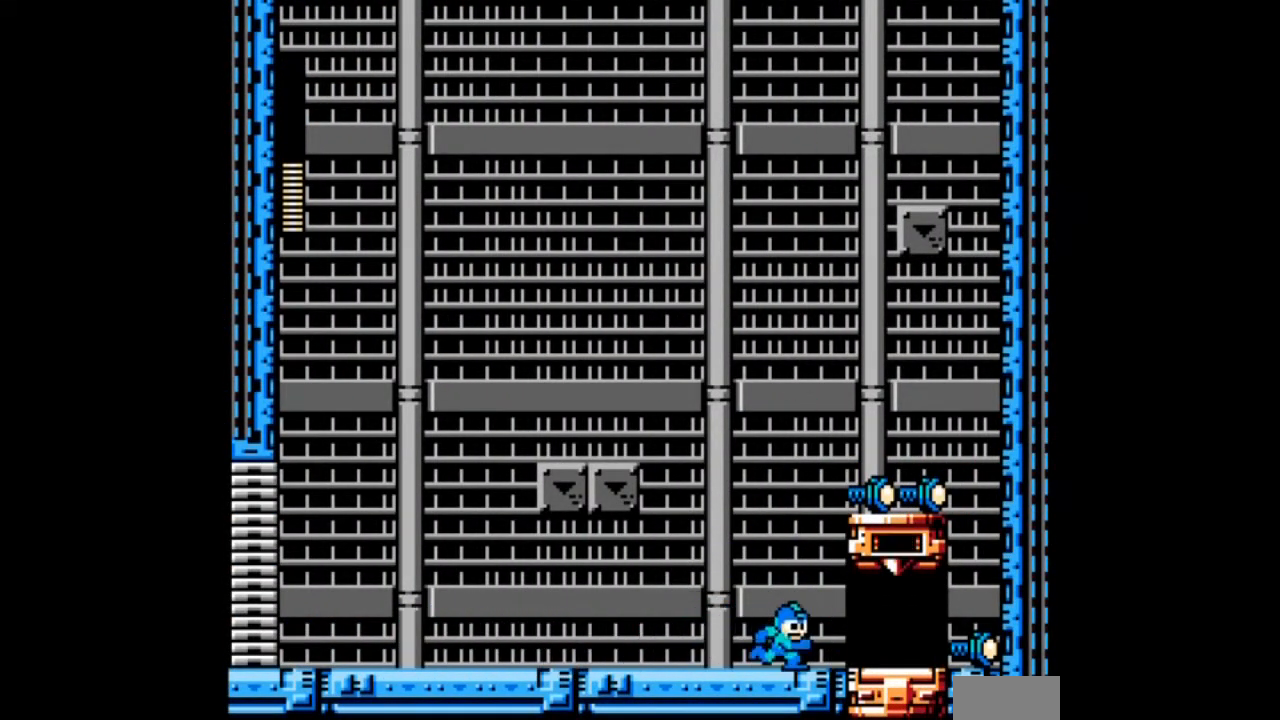
{"buttons": ["DPAD_DOWN", "DPAD_RIGHT"], "events": [[34, "DPAD_RIGHT", "up"], [134, "DPAD_RIGHT", "down"], [334, "DPAD_DOWN", "down"]]}